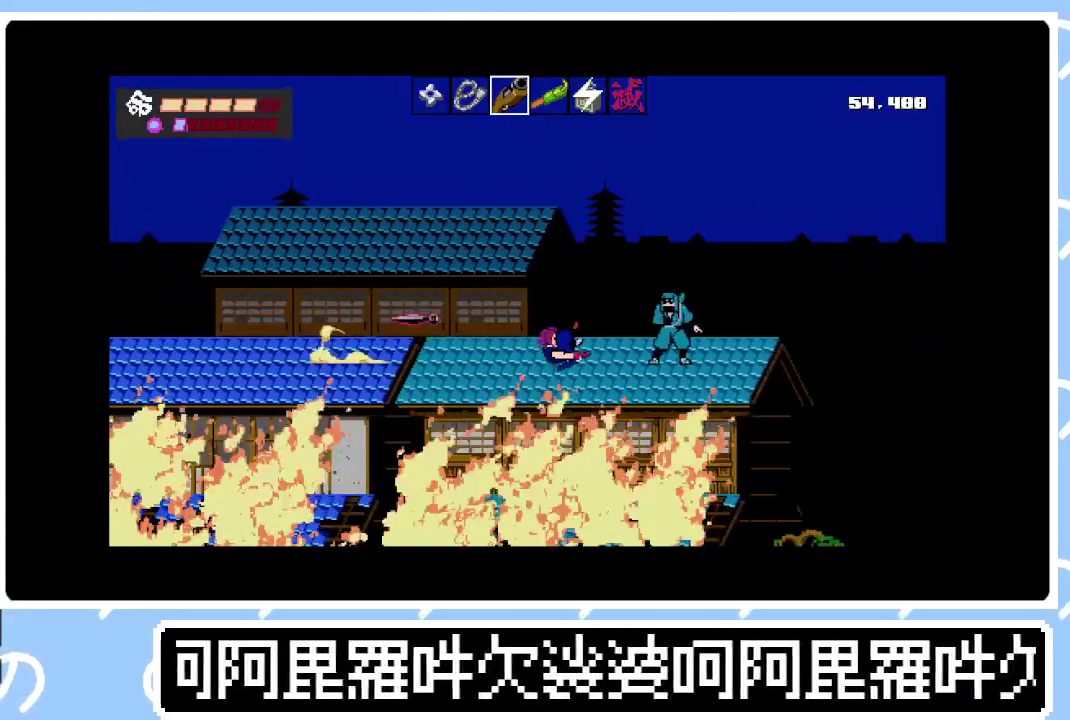
Gameplay with a controller (PlayStation layout); each line is a JSON object with the inputs held at the frame after it. "events" lists button and stick changes between this image and that frame as [ms after this image, input, new state], when the widget could be followed in between. Not read: L3 left_stick.
{"buttons": ["SQUARE", "DPAD_RIGHT"], "right_stick": "center", "events": [[17, "SQUARE", "down"], [33, "CIRCLE", "down"], [100, "SQUARE", "up"], [117, "CIRCLE", "up"], [183, "SQUARE", "down"], [217, "CIRCLE", "down"], [250, "SQUARE", "up"], [300, "CIRCLE", "up"], [317, "SQUARE", "down"], [383, "CIRCLE", "down"], [400, "SQUARE", "up"], [450, "SQUARE", "down"], [467, "CIRCLE", "up"]]}
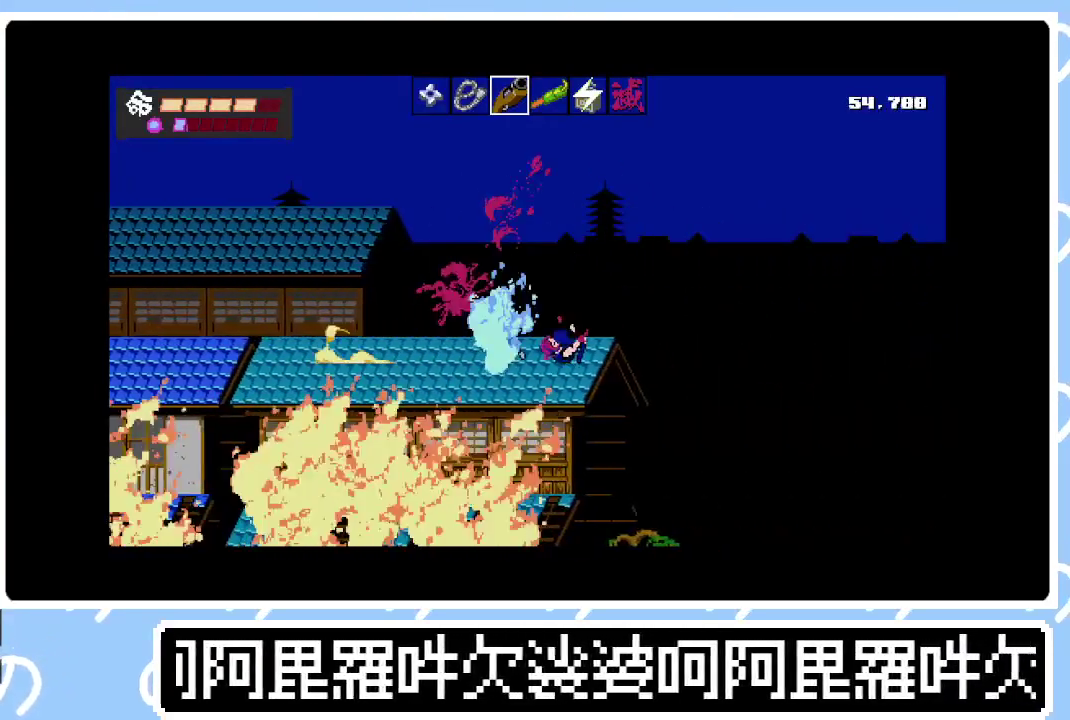
{"buttons": ["DPAD_RIGHT"], "right_stick": "center", "events": [[33, "SQUARE", "up"], [67, "CIRCLE", "down"], [100, "SQUARE", "down"], [167, "CIRCLE", "up"], [217, "SQUARE", "up"]]}
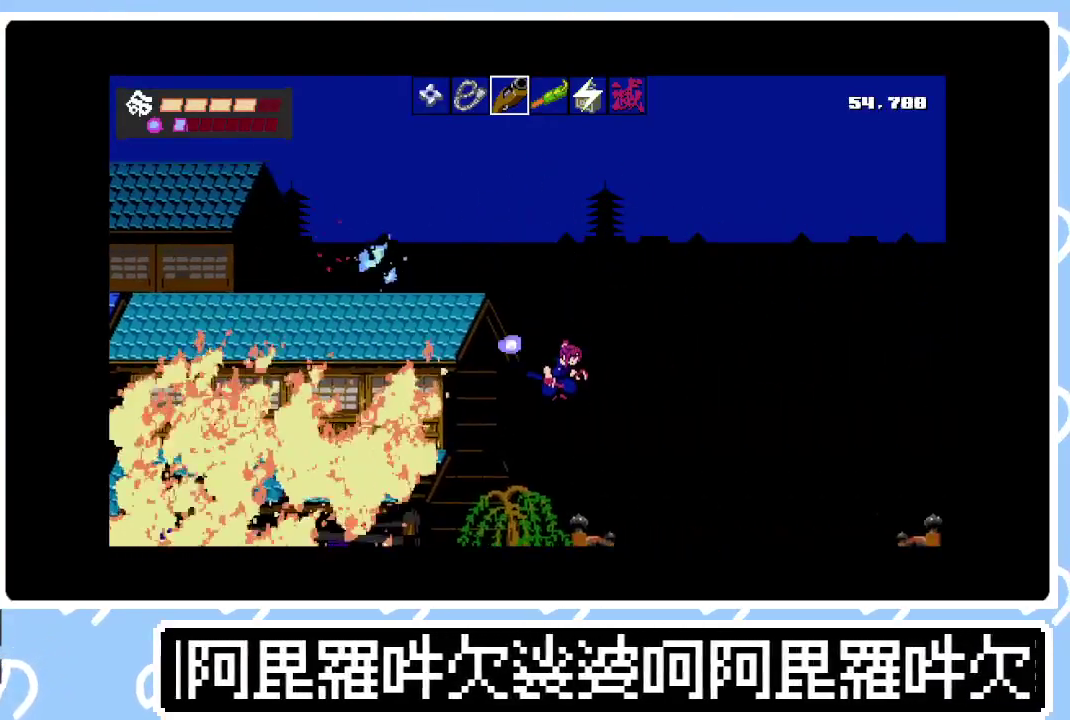
{"buttons": ["DPAD_RIGHT"], "right_stick": "center", "events": [[317, "DPAD_RIGHT", "up"], [400, "DPAD_RIGHT", "down"]]}
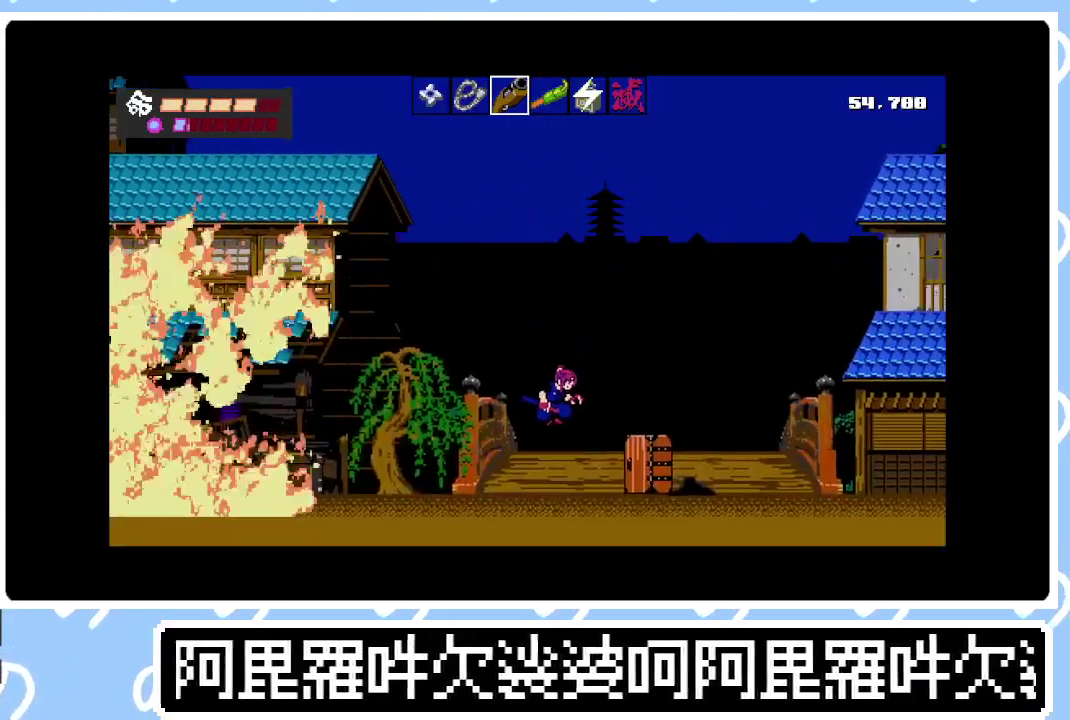
{"buttons": [], "right_stick": "center", "events": [[100, "SQUARE", "down"], [200, "DPAD_RIGHT", "up"], [233, "SQUARE", "up"], [383, "DPAD_RIGHT", "down"], [467, "DPAD_RIGHT", "up"]]}
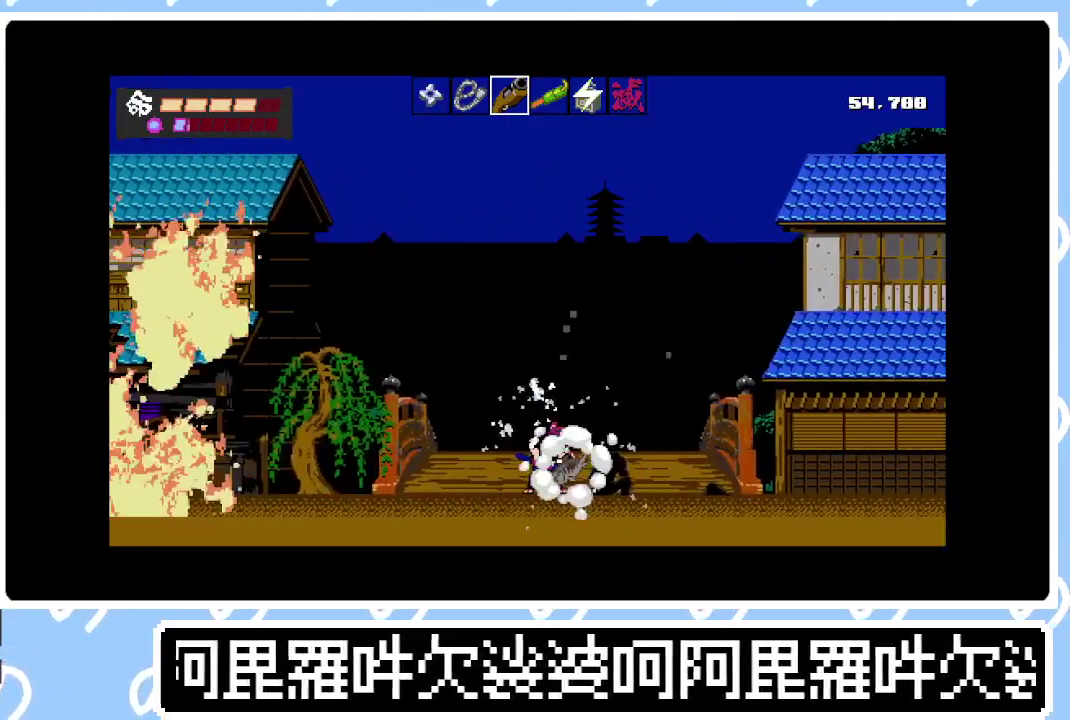
{"buttons": ["CIRCLE", "DPAD_RIGHT"], "right_stick": "center", "events": [[100, "DPAD_RIGHT", "down"], [167, "CIRCLE", "down"], [217, "SQUARE", "down"], [250, "CIRCLE", "up"], [300, "SQUARE", "up"], [333, "CIRCLE", "down"], [367, "SQUARE", "down"], [417, "CIRCLE", "up"], [450, "SQUARE", "up"], [500, "CIRCLE", "down"]]}
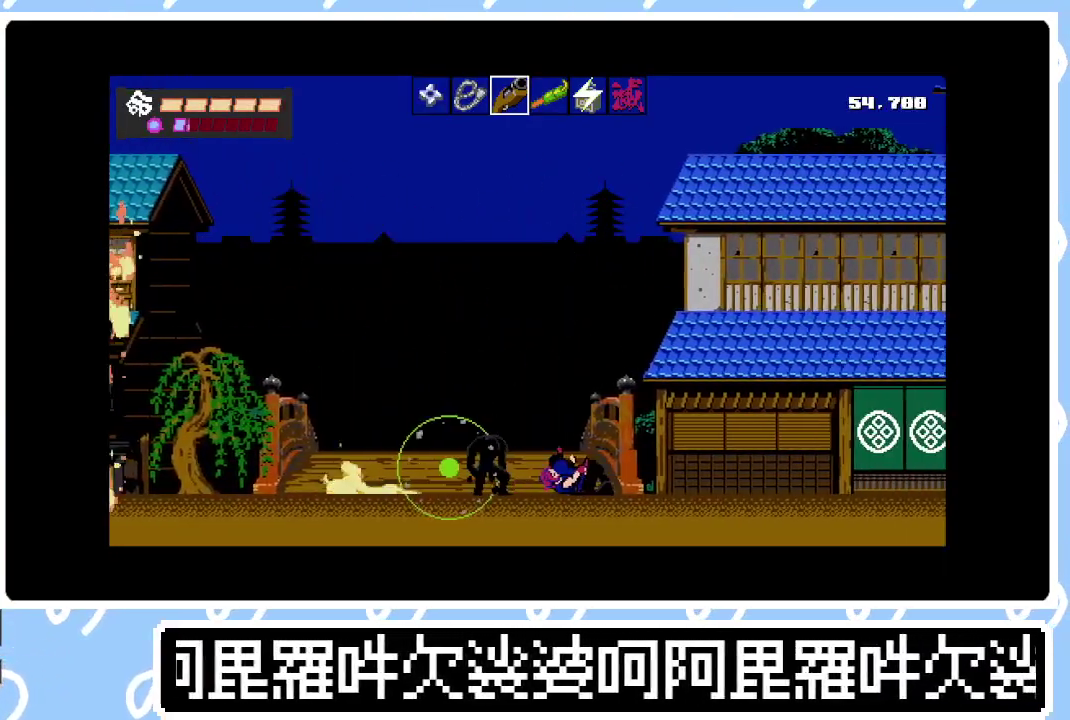
{"buttons": ["CIRCLE", "SQUARE", "DPAD_RIGHT"], "right_stick": "center", "events": [[17, "SQUARE", "down"], [67, "CIRCLE", "up"], [117, "SQUARE", "up"], [150, "CIRCLE", "down"], [183, "SQUARE", "down"], [233, "CIRCLE", "up"], [250, "SQUARE", "up"], [300, "CIRCLE", "down"], [333, "SQUARE", "down"], [383, "CIRCLE", "up"], [417, "SQUARE", "up"], [467, "CIRCLE", "down"], [483, "SQUARE", "down"]]}
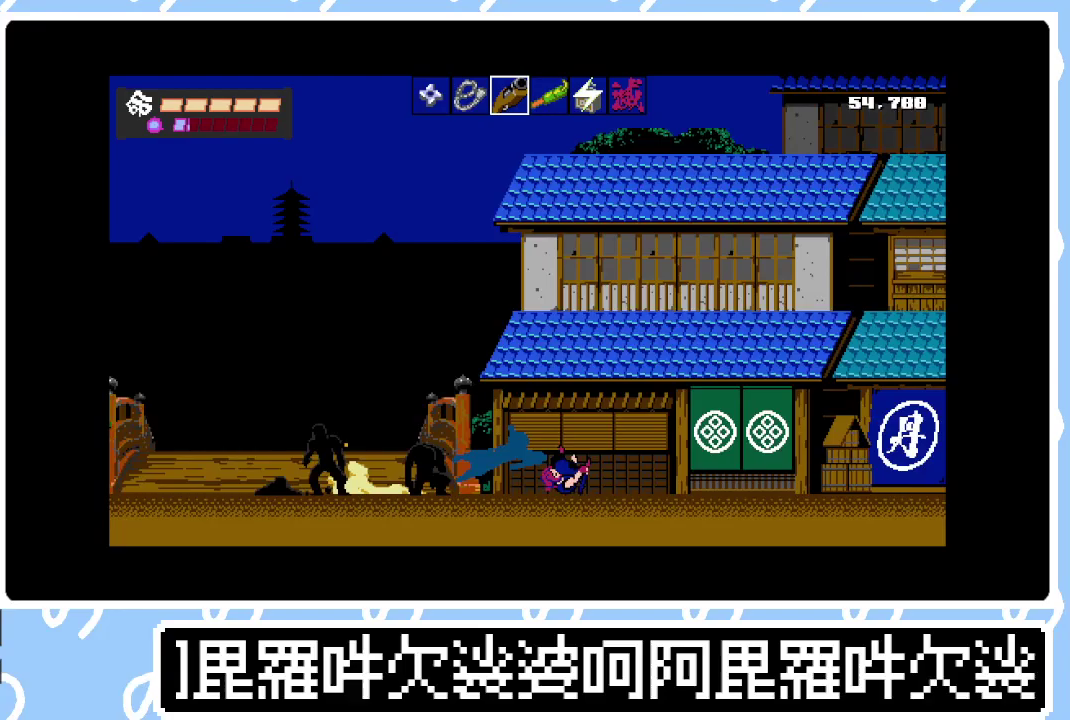
{"buttons": ["CIRCLE", "SQUARE", "DPAD_RIGHT"], "right_stick": "center", "events": [[50, "CIRCLE", "up"], [67, "SQUARE", "up"], [133, "CIRCLE", "down"], [133, "SQUARE", "down"], [217, "CIRCLE", "up"], [217, "SQUARE", "up"], [283, "CIRCLE", "down"], [300, "SQUARE", "down"], [367, "CIRCLE", "up"], [367, "SQUARE", "up"], [450, "SQUARE", "down"], [467, "CIRCLE", "down"]]}
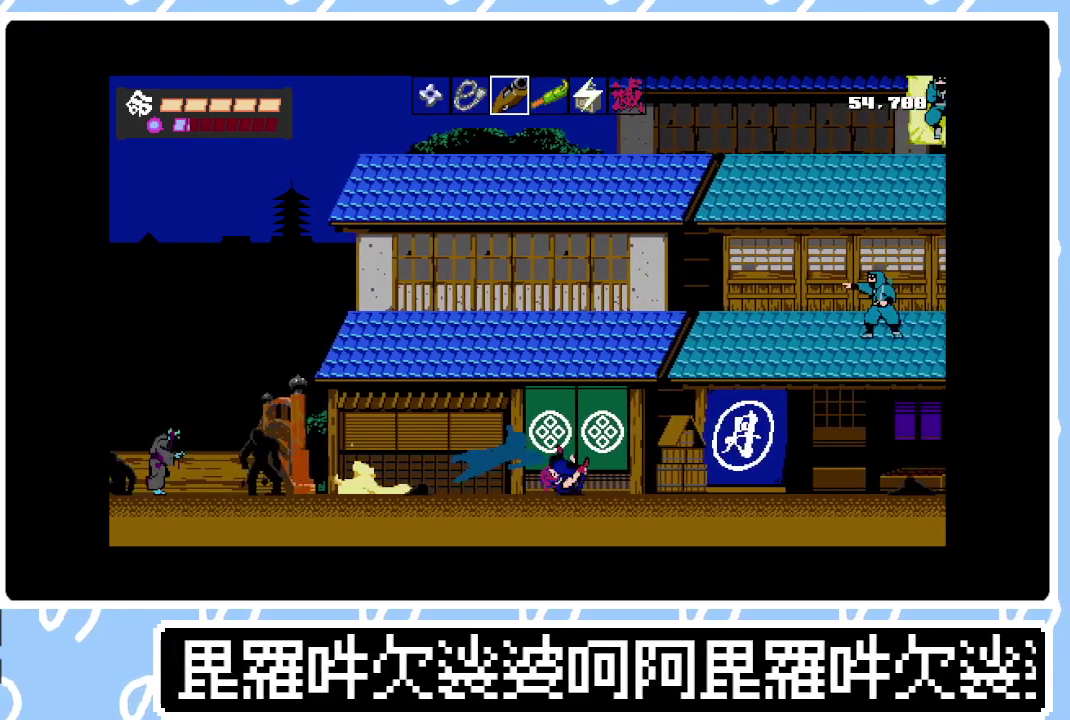
{"buttons": ["CIRCLE", "DPAD_RIGHT"], "right_stick": "center", "events": [[17, "SQUARE", "up"], [50, "CIRCLE", "up"], [100, "SQUARE", "down"], [133, "CIRCLE", "down"], [183, "SQUARE", "up"], [217, "CIRCLE", "up"], [250, "SQUARE", "down"], [283, "CIRCLE", "down"], [333, "SQUARE", "up"], [383, "CIRCLE", "up"], [400, "SQUARE", "down"], [467, "CIRCLE", "down"], [467, "SQUARE", "up"]]}
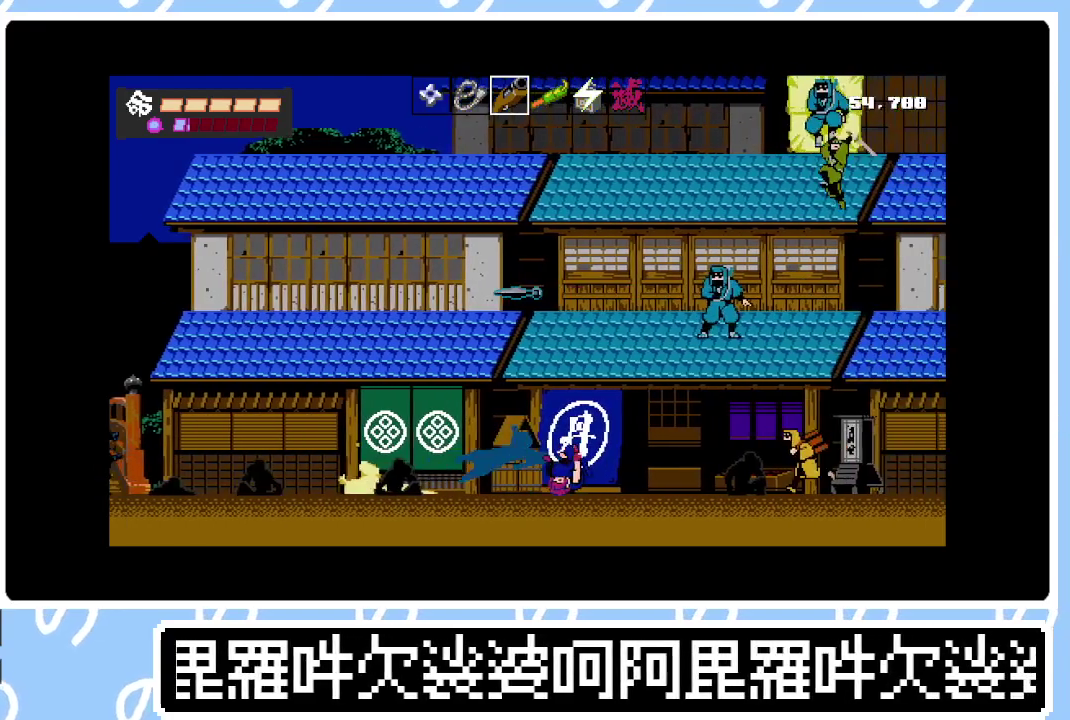
{"buttons": ["DPAD_RIGHT"], "right_stick": "center", "events": [[67, "CIRCLE", "up"], [117, "DPAD_RIGHT", "up"], [200, "SQUARE", "down"], [250, "SQUARE", "up"], [333, "SQUARE", "down"], [417, "SQUARE", "up"], [483, "DPAD_RIGHT", "down"]]}
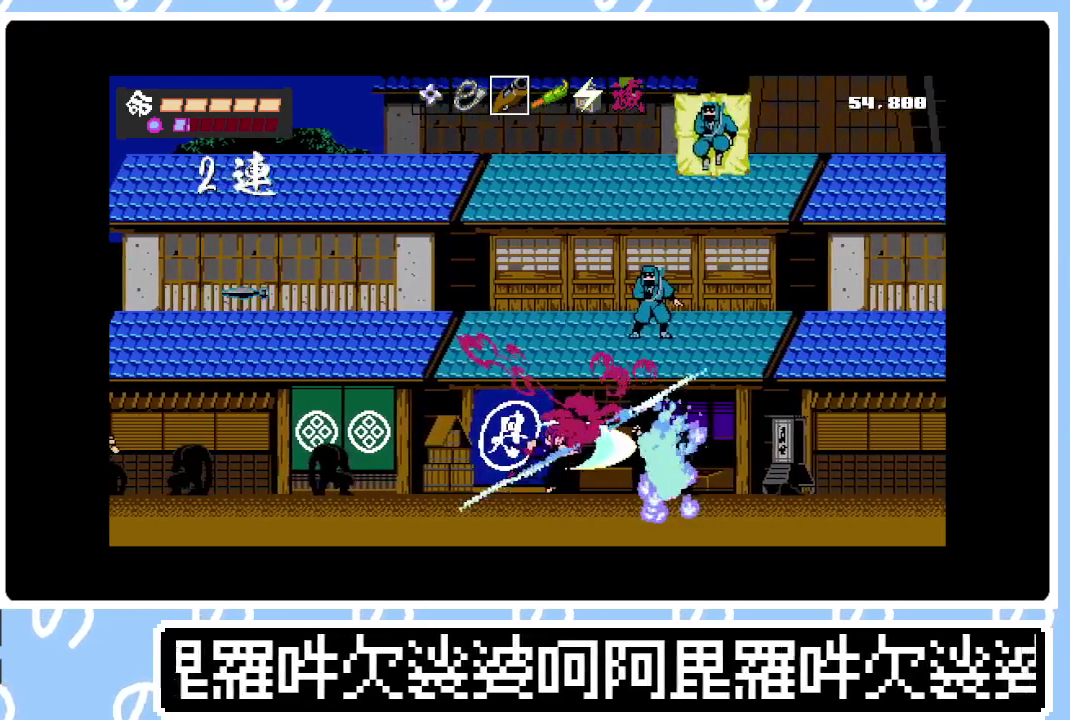
{"buttons": ["DPAD_RIGHT"], "right_stick": "center", "events": [[33, "CIRCLE", "down"], [83, "SQUARE", "down"], [133, "CIRCLE", "up"], [183, "SQUARE", "up"], [200, "CIRCLE", "down"], [233, "SQUARE", "down"], [300, "CIRCLE", "up"], [317, "SQUARE", "up"], [350, "CIRCLE", "down"], [383, "SQUARE", "down"], [450, "SQUARE", "up"], [467, "CIRCLE", "up"]]}
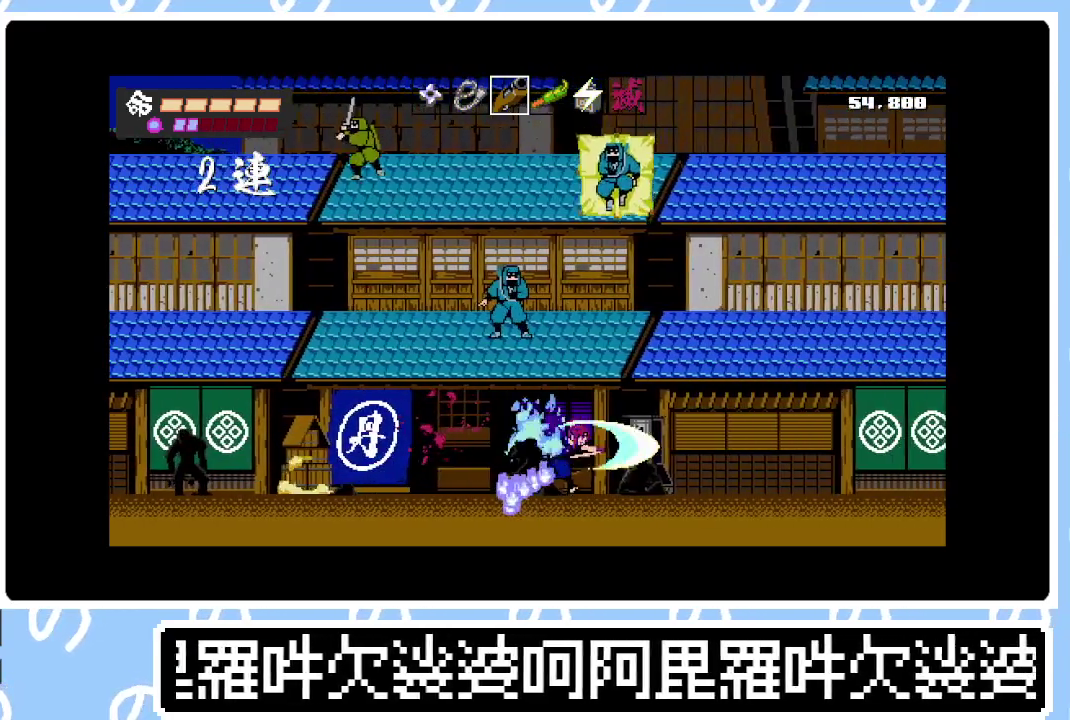
{"buttons": ["SQUARE", "DPAD_RIGHT"], "right_stick": "center", "events": [[33, "CIRCLE", "down"], [33, "SQUARE", "down"], [100, "SQUARE", "up"], [133, "CIRCLE", "up"], [183, "CIRCLE", "down"], [183, "SQUARE", "down"], [250, "SQUARE", "up"], [267, "CIRCLE", "up"], [333, "SQUARE", "down"], [350, "CIRCLE", "down"], [400, "SQUARE", "up"], [433, "CIRCLE", "up"], [500, "SQUARE", "down"]]}
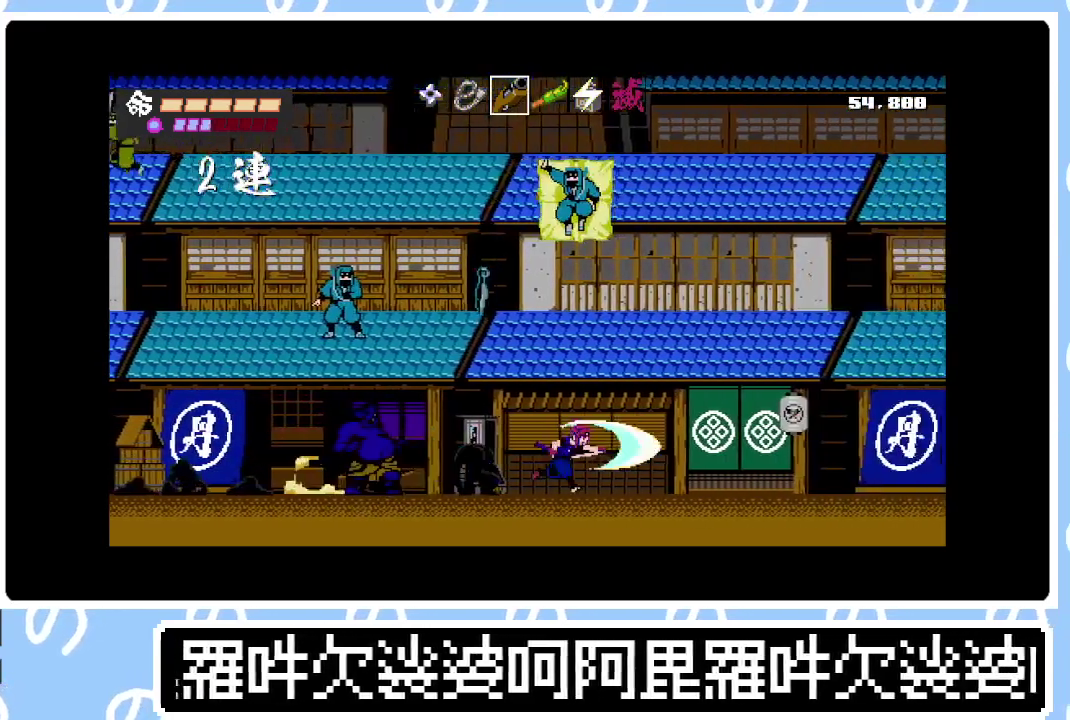
{"buttons": ["DPAD_RIGHT"], "right_stick": "center", "events": [[17, "CIRCLE", "down"], [50, "SQUARE", "up"], [83, "CIRCLE", "up"], [133, "SQUARE", "down"], [167, "CIRCLE", "down"], [217, "SQUARE", "up"], [267, "CIRCLE", "up"], [283, "SQUARE", "down"], [333, "CIRCLE", "down"], [350, "SQUARE", "up"], [417, "CIRCLE", "up"], [433, "SQUARE", "down"], [500, "SQUARE", "up"]]}
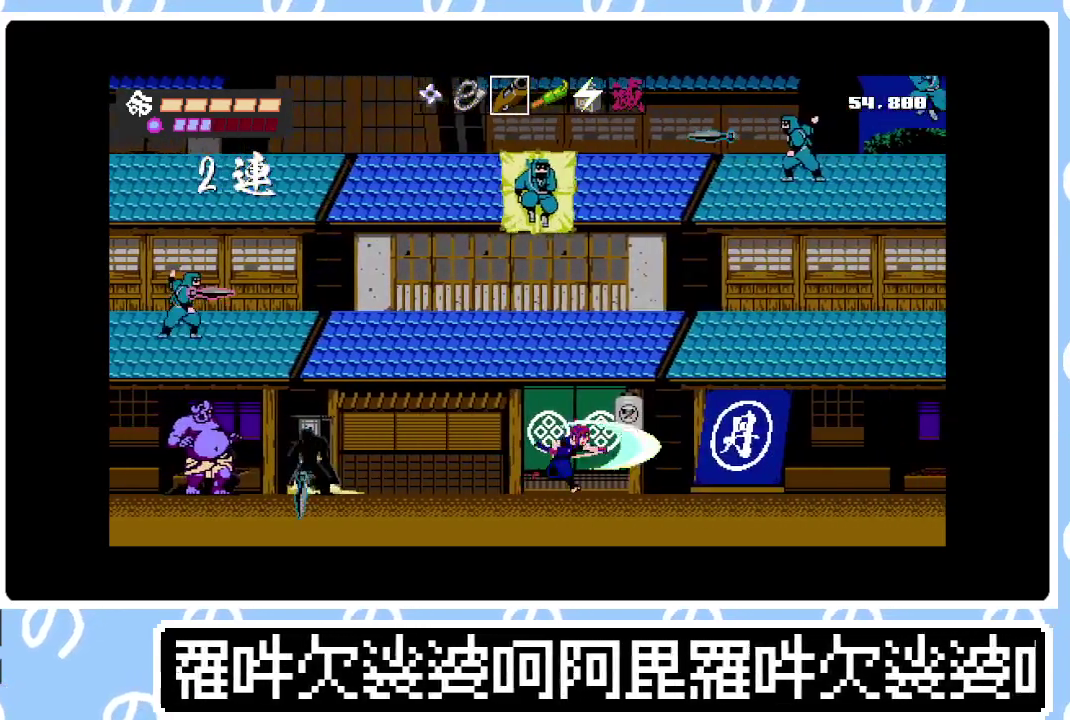
{"buttons": ["SQUARE", "DPAD_RIGHT"], "right_stick": "center", "events": [[17, "CIRCLE", "down"], [67, "SQUARE", "down"], [83, "CIRCLE", "up"], [133, "SQUARE", "up"], [167, "CIRCLE", "down"], [217, "SQUARE", "down"], [267, "CIRCLE", "up"], [267, "SQUARE", "up"], [350, "CIRCLE", "down"], [350, "SQUARE", "down"], [417, "SQUARE", "up"], [433, "CIRCLE", "up"], [500, "SQUARE", "down"]]}
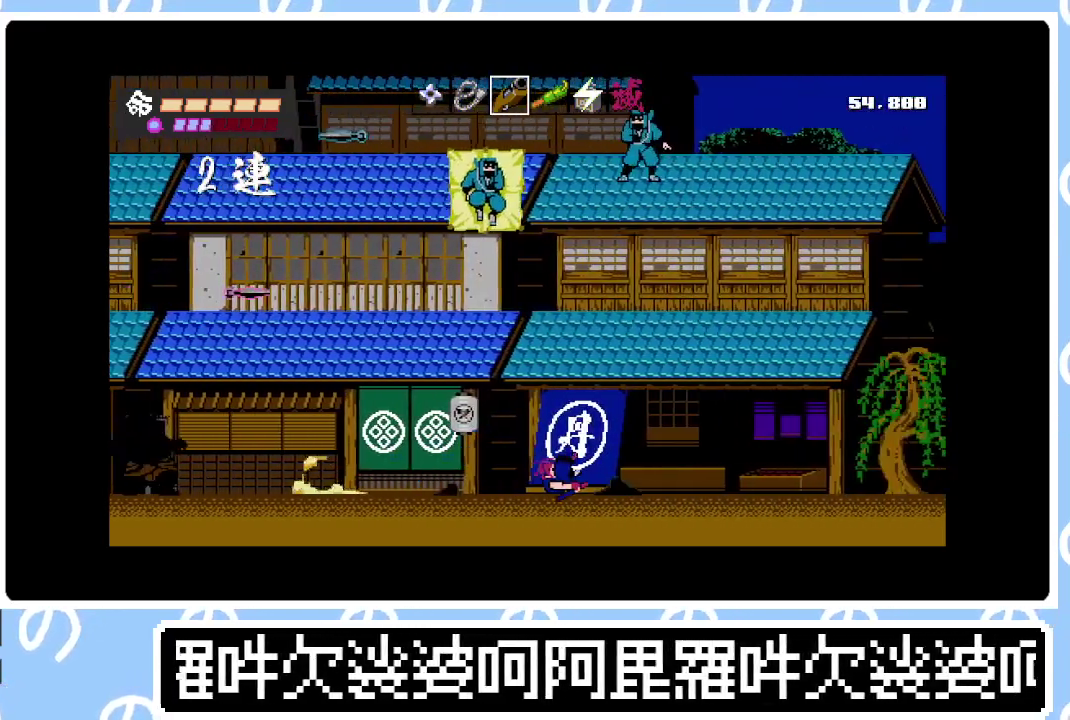
{"buttons": ["CIRCLE", "SQUARE", "DPAD_RIGHT"], "right_stick": "center", "events": [[17, "CIRCLE", "down"], [67, "SQUARE", "up"], [100, "CIRCLE", "up"], [150, "SQUARE", "down"], [167, "CIRCLE", "down"], [217, "SQUARE", "up"], [267, "CIRCLE", "up"], [300, "SQUARE", "down"], [317, "CIRCLE", "down"], [383, "SQUARE", "up"], [417, "CIRCLE", "up"], [450, "SQUARE", "down"], [483, "CIRCLE", "down"]]}
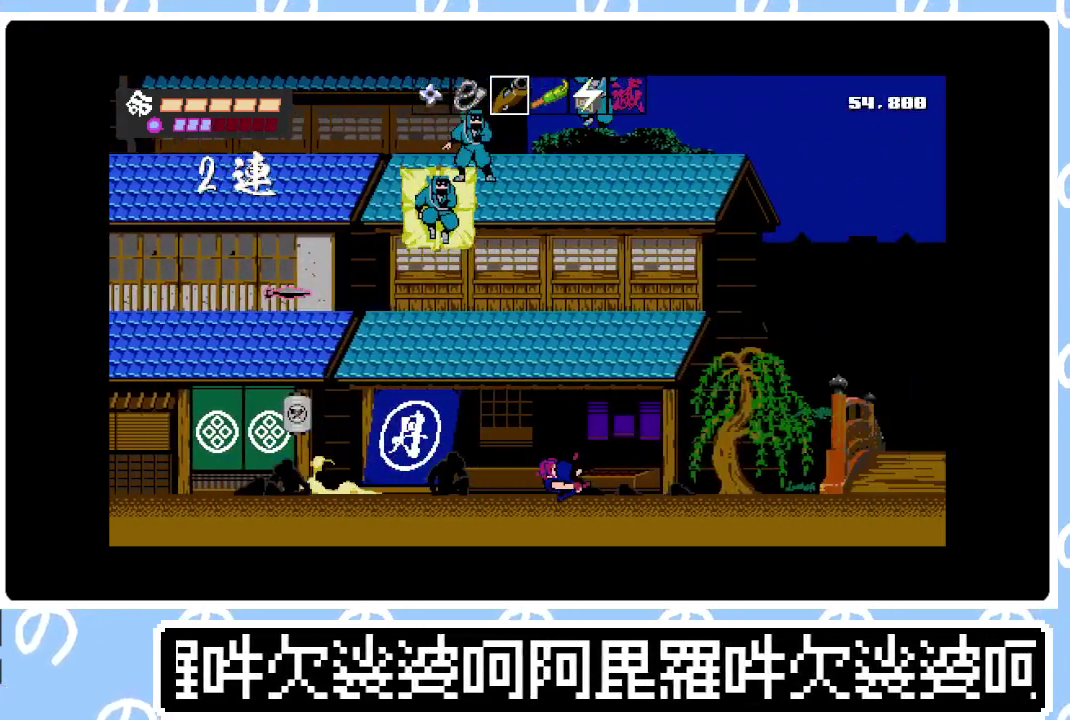
{"buttons": ["CIRCLE", "DPAD_RIGHT"], "right_stick": "center", "events": [[33, "SQUARE", "up"], [83, "CIRCLE", "up"], [100, "SQUARE", "down"], [150, "CIRCLE", "down"], [183, "SQUARE", "up"], [250, "CIRCLE", "up"], [267, "SQUARE", "down"], [317, "CIRCLE", "down"], [333, "SQUARE", "up"], [417, "CIRCLE", "up"], [417, "SQUARE", "down"], [483, "CIRCLE", "down"], [483, "SQUARE", "up"]]}
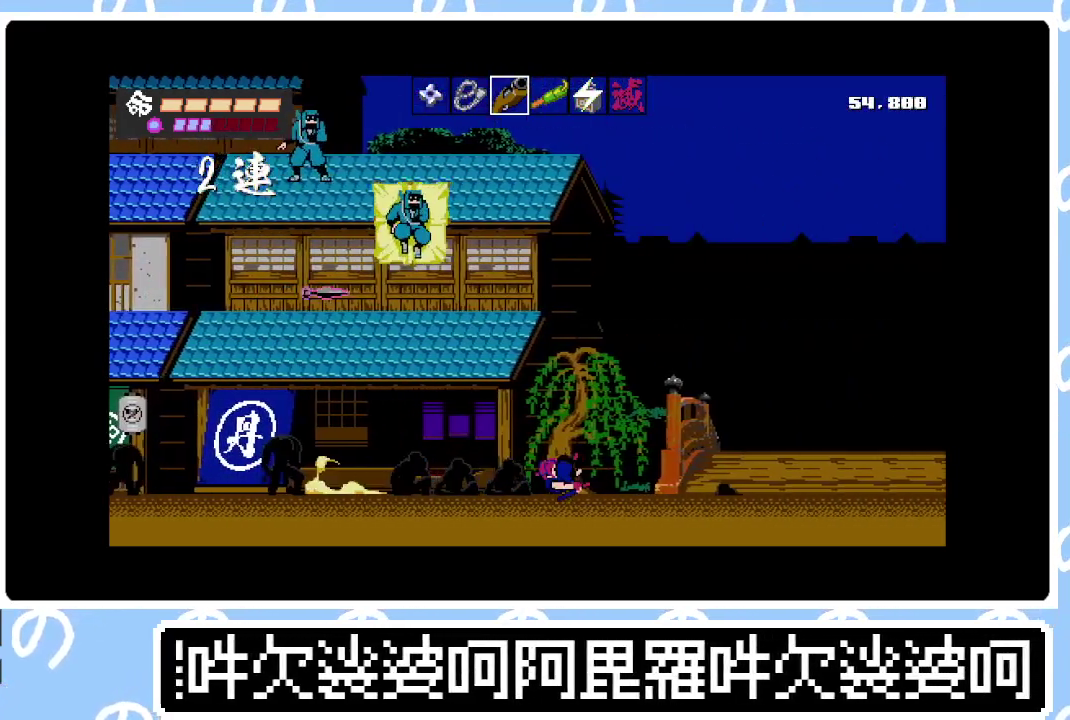
{"buttons": ["CIRCLE", "SQUARE", "DPAD_RIGHT"], "right_stick": "center", "events": [[67, "CIRCLE", "up"], [67, "SQUARE", "down"], [133, "CIRCLE", "down"], [133, "SQUARE", "up"], [200, "SQUARE", "down"], [250, "CIRCLE", "up"], [267, "SQUARE", "up"], [317, "CIRCLE", "down"], [350, "SQUARE", "down"], [400, "CIRCLE", "up"], [400, "SQUARE", "up"], [467, "CIRCLE", "down"], [500, "SQUARE", "down"]]}
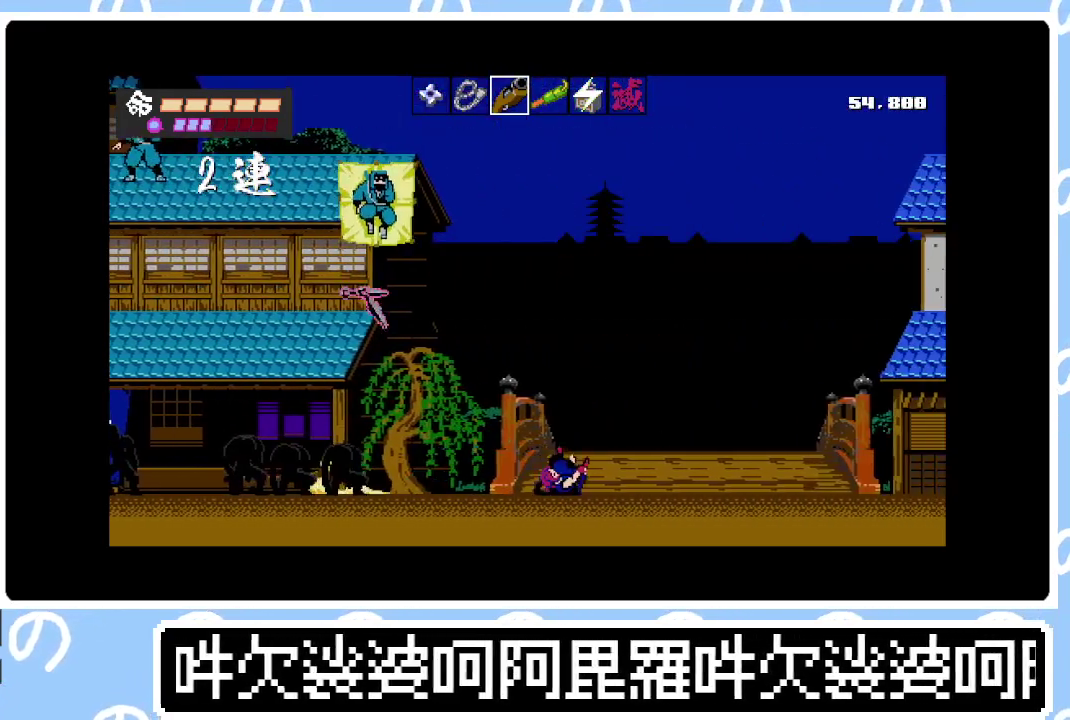
{"buttons": ["DPAD_RIGHT"], "right_stick": "center", "events": [[67, "CIRCLE", "up"], [67, "SQUARE", "up"], [117, "CIRCLE", "down"], [133, "SQUARE", "down"], [200, "SQUARE", "up"], [217, "CIRCLE", "up"], [267, "SQUARE", "down"], [283, "CIRCLE", "down"], [350, "CIRCLE", "up"], [367, "SQUARE", "up"]]}
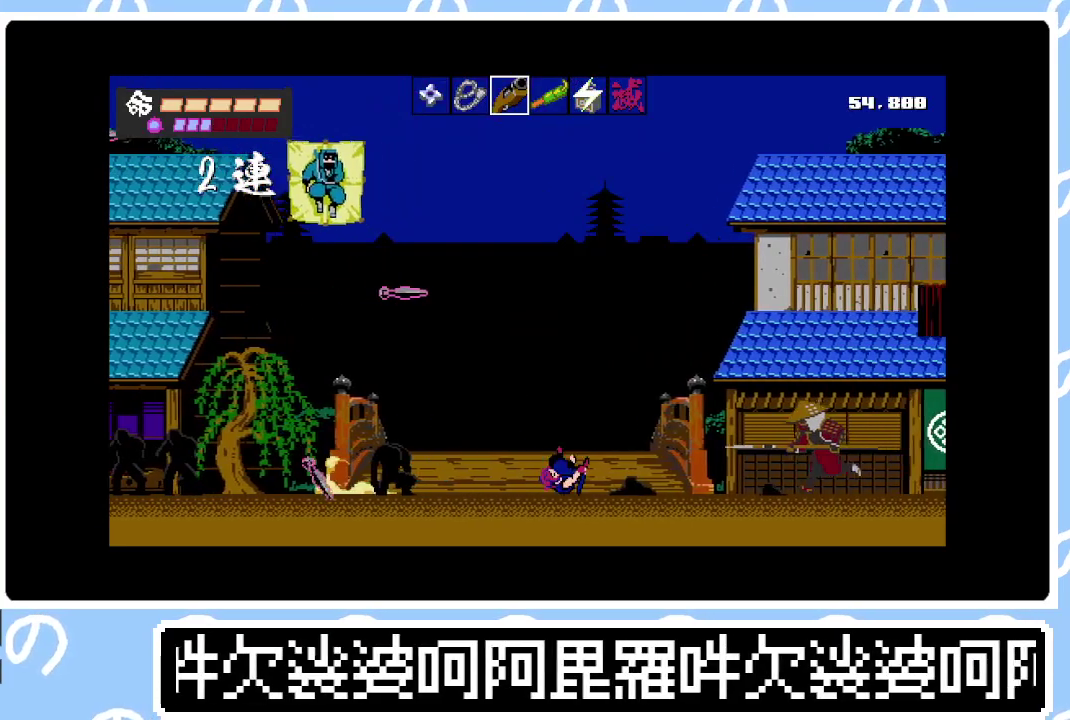
{"buttons": ["CROSS", "DPAD_RIGHT"], "right_stick": "center", "events": [[50, "SQUARE", "down"], [150, "SQUARE", "up"], [250, "CROSS", "down"], [417, "CROSS", "up"], [500, "CROSS", "down"]]}
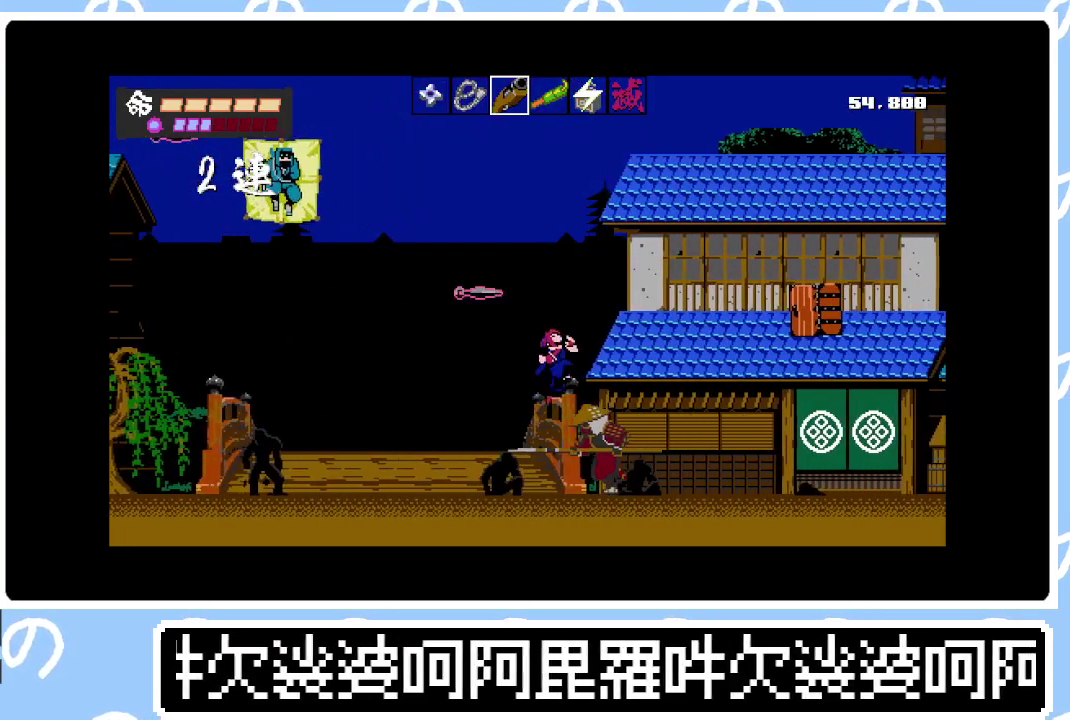
{"buttons": ["CIRCLE", "DPAD_RIGHT"], "right_stick": "center", "events": [[233, "CROSS", "up"], [317, "CIRCLE", "down"], [350, "SQUARE", "down"], [417, "CIRCLE", "up"], [433, "SQUARE", "up"], [500, "CIRCLE", "down"]]}
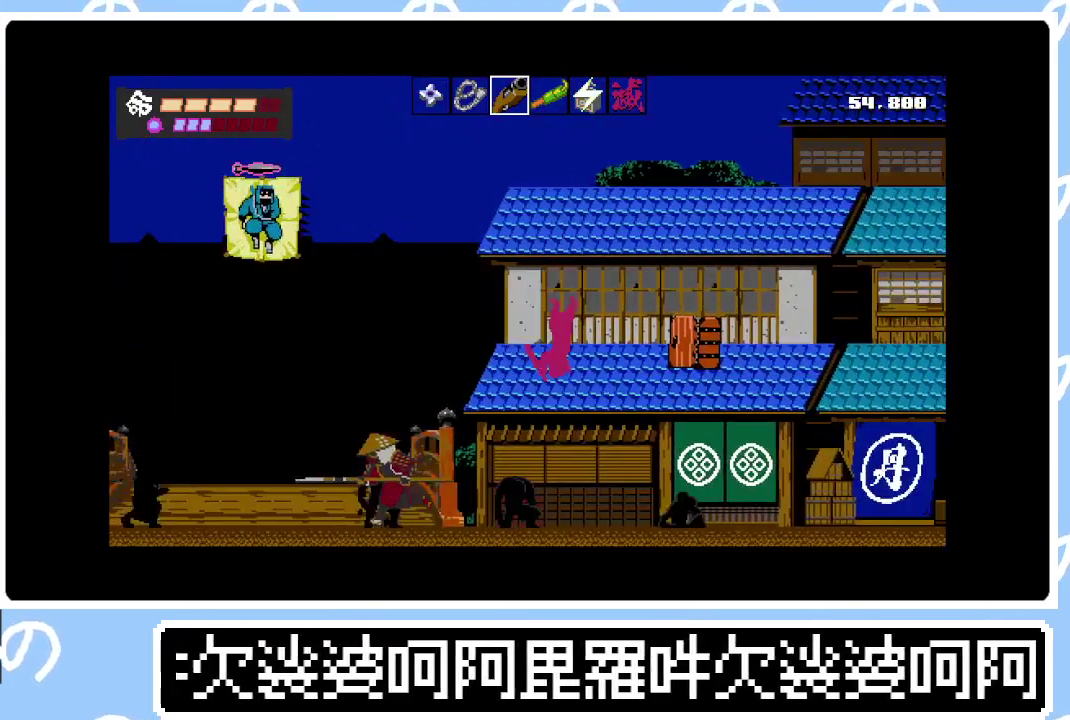
{"buttons": ["SQUARE", "DPAD_RIGHT"], "right_stick": "center", "events": [[17, "SQUARE", "down"], [67, "SQUARE", "up"], [100, "CIRCLE", "up"], [167, "SQUARE", "down"], [217, "SQUARE", "up"], [317, "SQUARE", "down"], [350, "CIRCLE", "down"], [383, "SQUARE", "up"], [433, "CIRCLE", "up"], [500, "SQUARE", "down"]]}
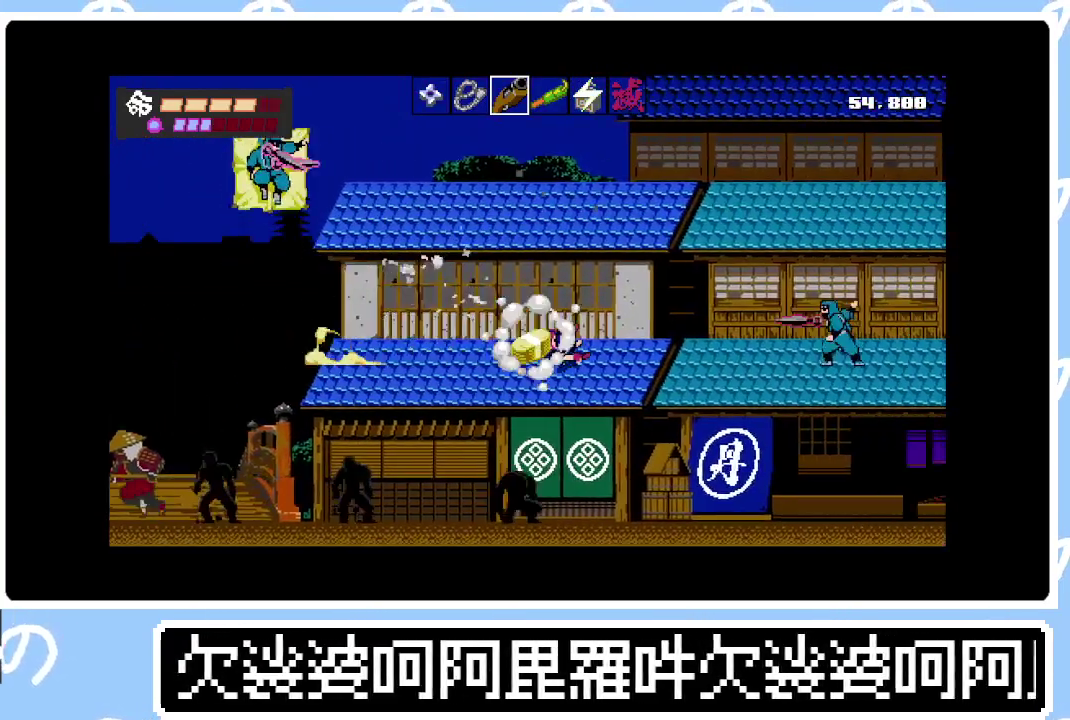
{"buttons": ["SQUARE", "DPAD_RIGHT"], "right_stick": "center", "events": [[33, "CIRCLE", "down"], [67, "SQUARE", "up"], [117, "CIRCLE", "up"], [150, "SQUARE", "down"], [183, "CIRCLE", "down"], [217, "SQUARE", "up"], [283, "CIRCLE", "up"], [300, "SQUARE", "down"], [350, "CIRCLE", "down"], [383, "SQUARE", "up"], [450, "SQUARE", "down"], [467, "CIRCLE", "up"]]}
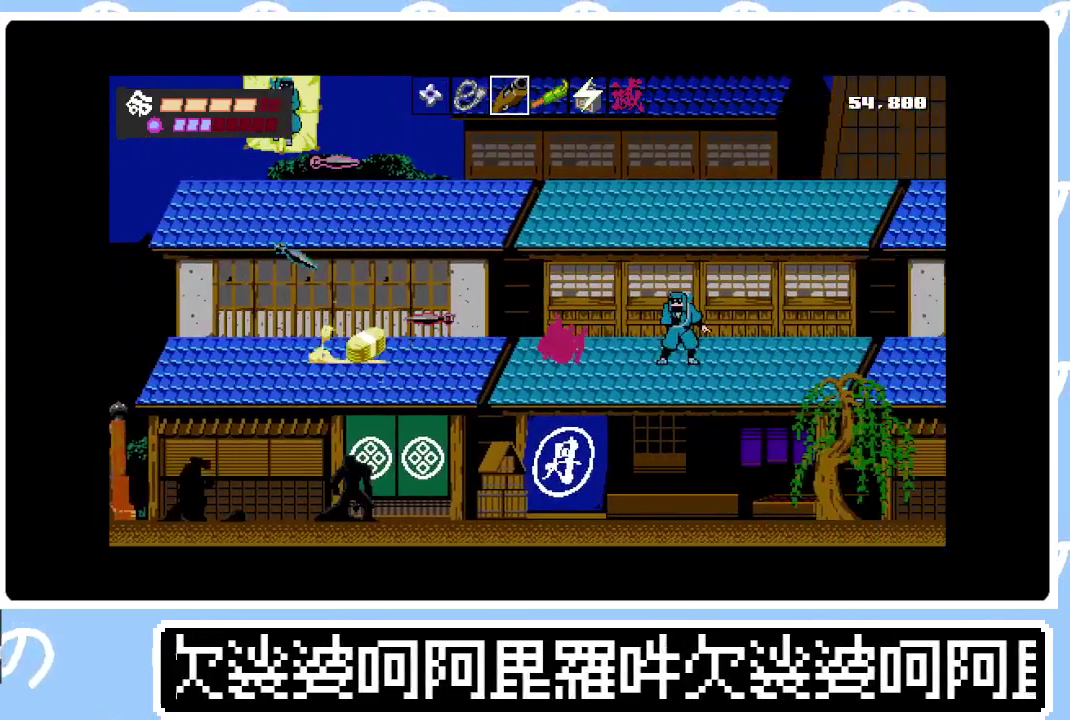
{"buttons": ["DPAD_RIGHT"], "right_stick": "center", "events": [[17, "SQUARE", "up"], [67, "CIRCLE", "down"], [100, "SQUARE", "down"], [167, "CIRCLE", "up"], [183, "SQUARE", "up"], [233, "CIRCLE", "down"], [250, "SQUARE", "down"], [333, "CIRCLE", "up"], [333, "SQUARE", "up"], [400, "CIRCLE", "down"], [417, "SQUARE", "down"], [483, "SQUARE", "up"], [500, "CIRCLE", "up"]]}
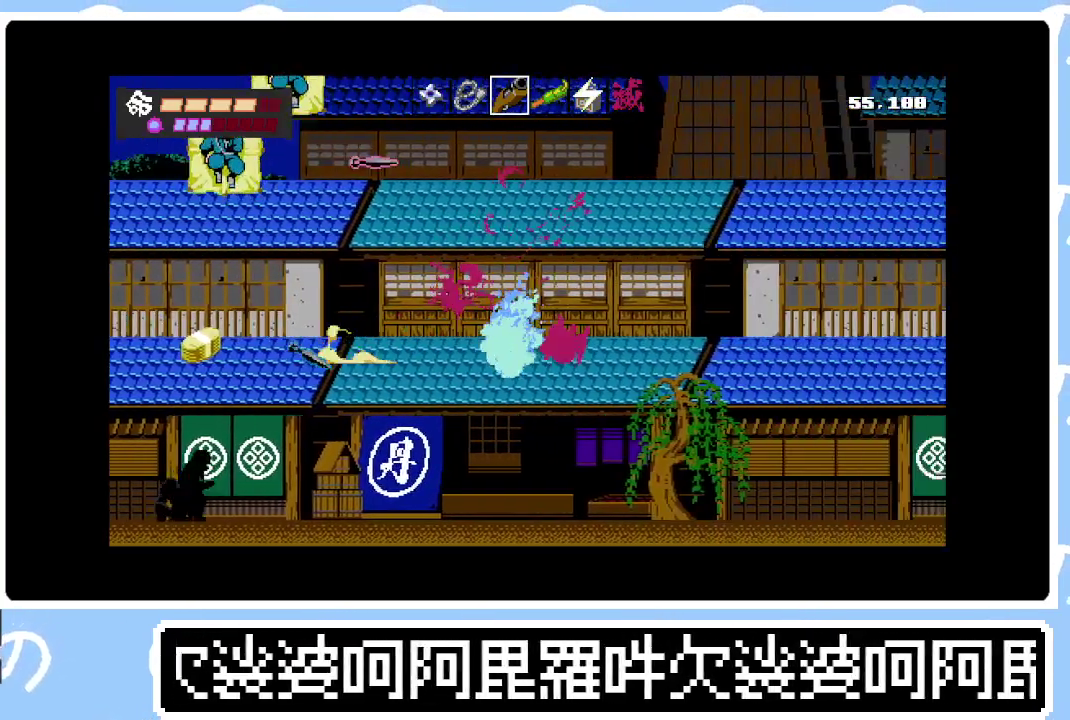
{"buttons": ["DPAD_RIGHT"], "right_stick": "center", "events": [[67, "CIRCLE", "down"], [67, "SQUARE", "down"], [133, "SQUARE", "up"], [167, "CIRCLE", "up"], [233, "CIRCLE", "down"], [233, "SQUARE", "down"], [283, "SQUARE", "up"], [333, "CIRCLE", "up"], [367, "SQUARE", "down"], [400, "CIRCLE", "down"], [433, "SQUARE", "up"], [500, "CIRCLE", "up"]]}
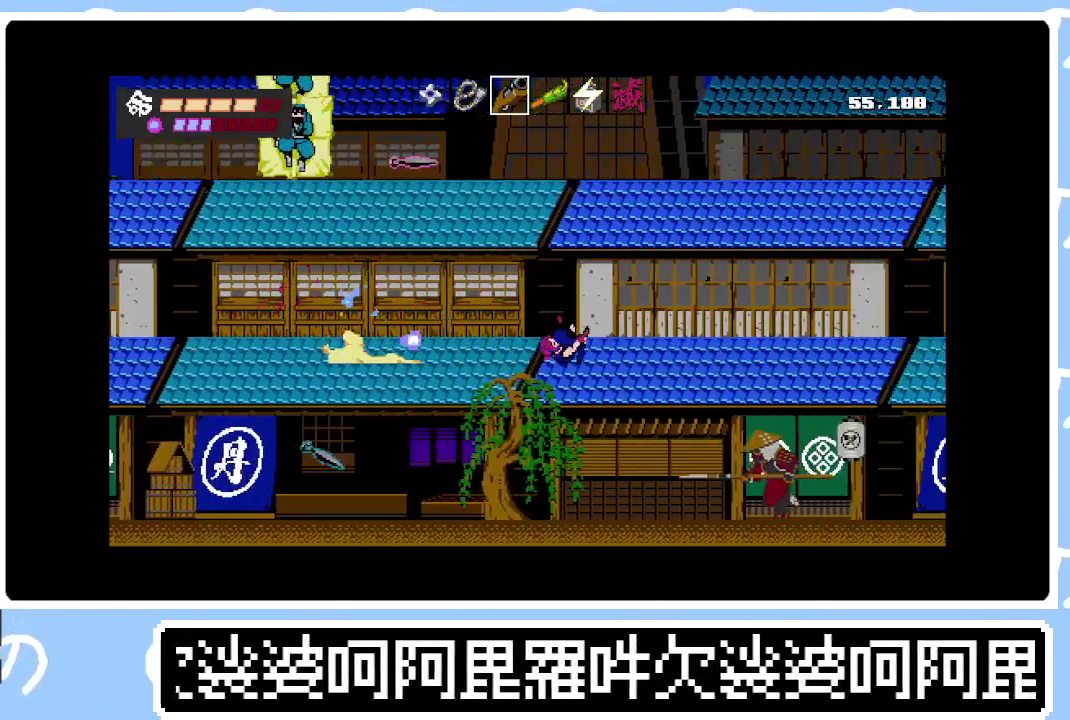
{"buttons": ["CIRCLE", "SQUARE", "DPAD_RIGHT"], "right_stick": "center", "events": [[33, "SQUARE", "down"], [67, "CIRCLE", "down"], [83, "SQUARE", "up"], [167, "SQUARE", "down"], [183, "CIRCLE", "up"], [233, "CIRCLE", "down"], [250, "SQUARE", "up"], [300, "SQUARE", "down"], [350, "CIRCLE", "up"], [367, "SQUARE", "up"], [417, "CIRCLE", "down"], [450, "SQUARE", "down"]]}
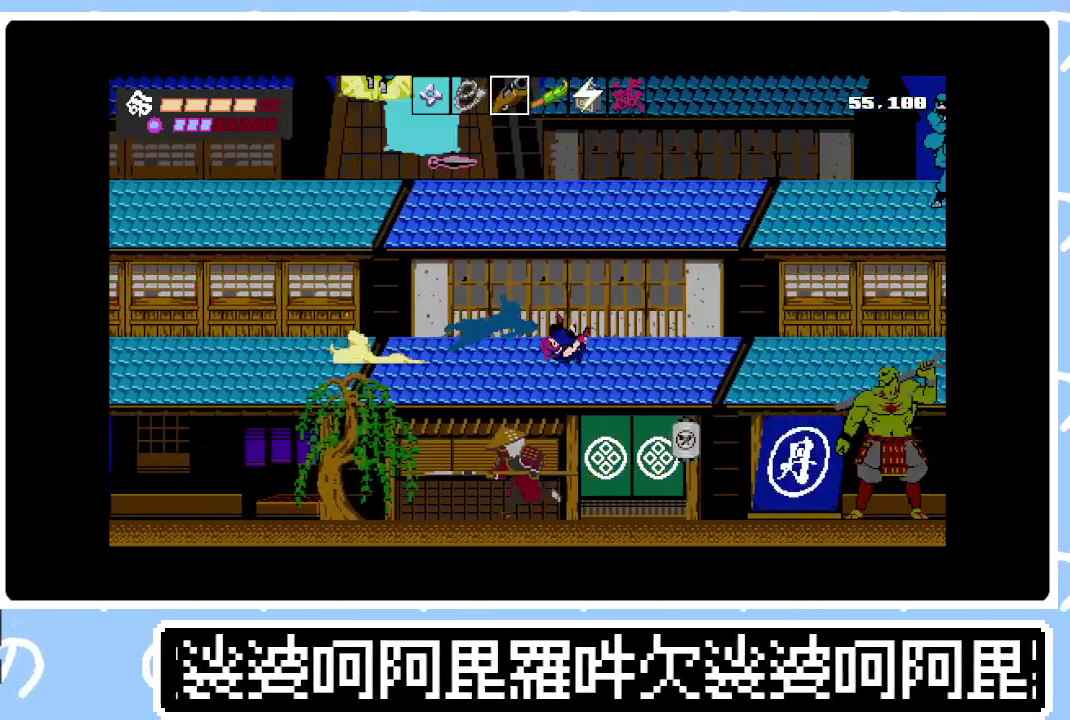
{"buttons": ["DPAD_RIGHT"], "right_stick": "center", "events": [[17, "CIRCLE", "up"], [17, "SQUARE", "up"], [100, "CIRCLE", "down"], [100, "SQUARE", "down"], [167, "SQUARE", "up"], [200, "CIRCLE", "up"], [250, "SQUARE", "down"], [267, "CIRCLE", "down"], [333, "SQUARE", "up"], [383, "CIRCLE", "up"]]}
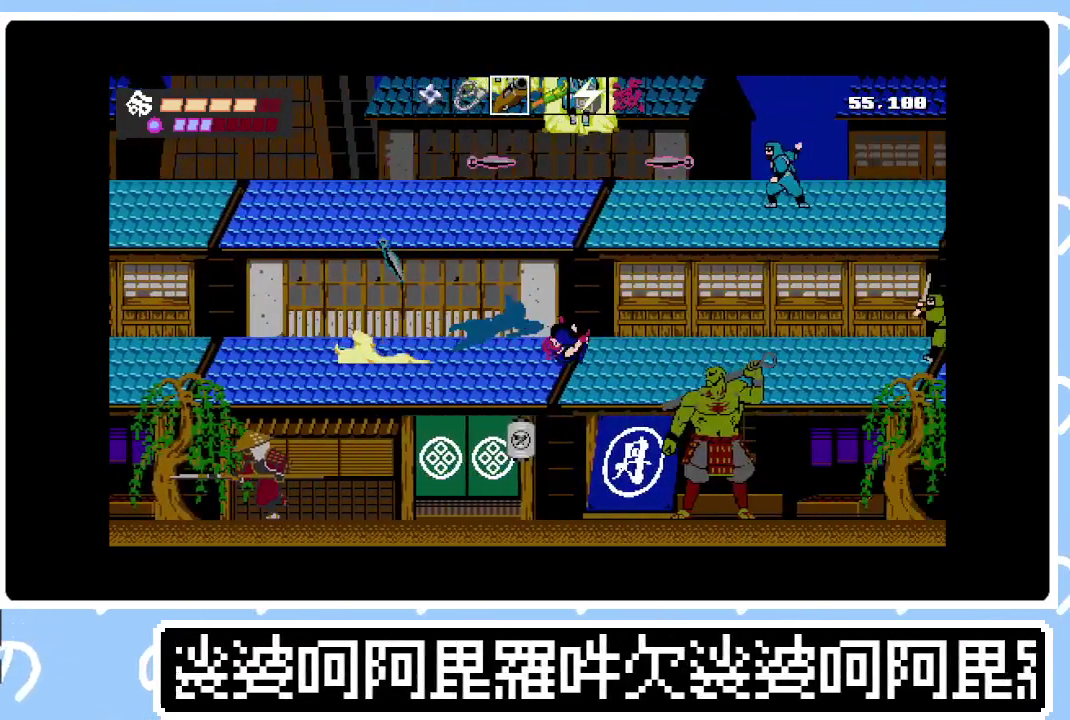
{"buttons": ["CIRCLE", "SQUARE", "DPAD_RIGHT"], "right_stick": "center", "events": [[367, "CIRCLE", "down"], [450, "SQUARE", "down"]]}
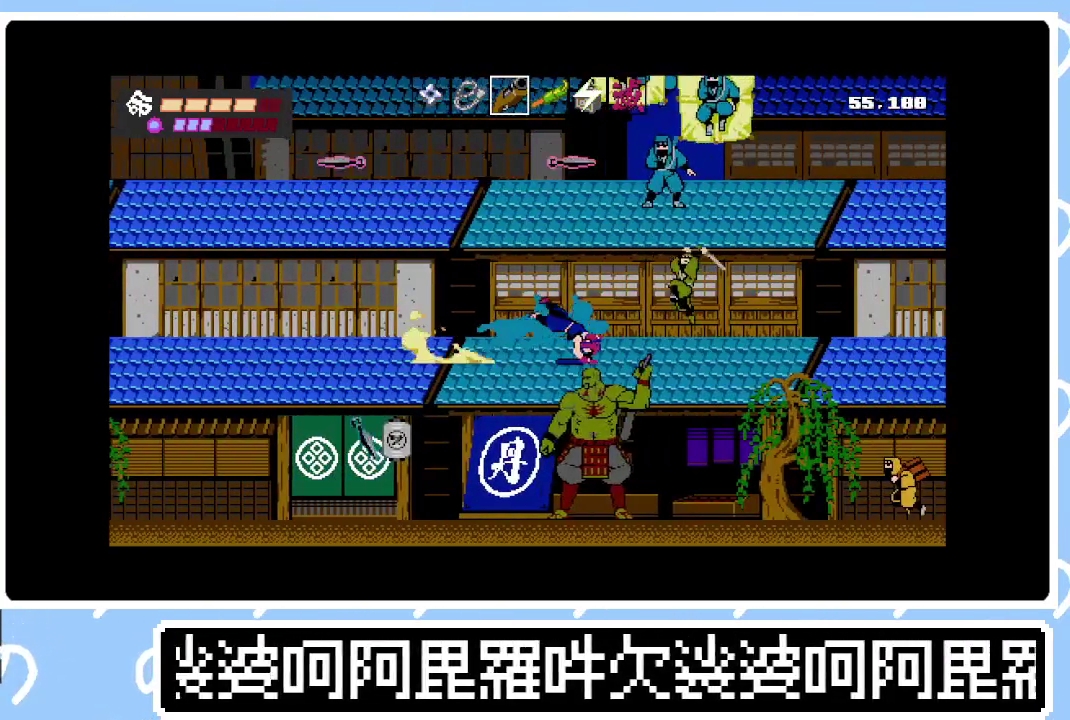
{"buttons": ["CIRCLE", "DPAD_RIGHT"], "right_stick": "center", "events": [[17, "CIRCLE", "up"], [17, "SQUARE", "up"], [83, "SQUARE", "down"], [133, "CIRCLE", "down"], [167, "SQUARE", "up"], [233, "SQUARE", "down"], [250, "CIRCLE", "up"], [300, "SQUARE", "up"], [317, "CIRCLE", "down"], [400, "SQUARE", "down"], [433, "CIRCLE", "up"], [467, "SQUARE", "up"], [483, "CIRCLE", "down"]]}
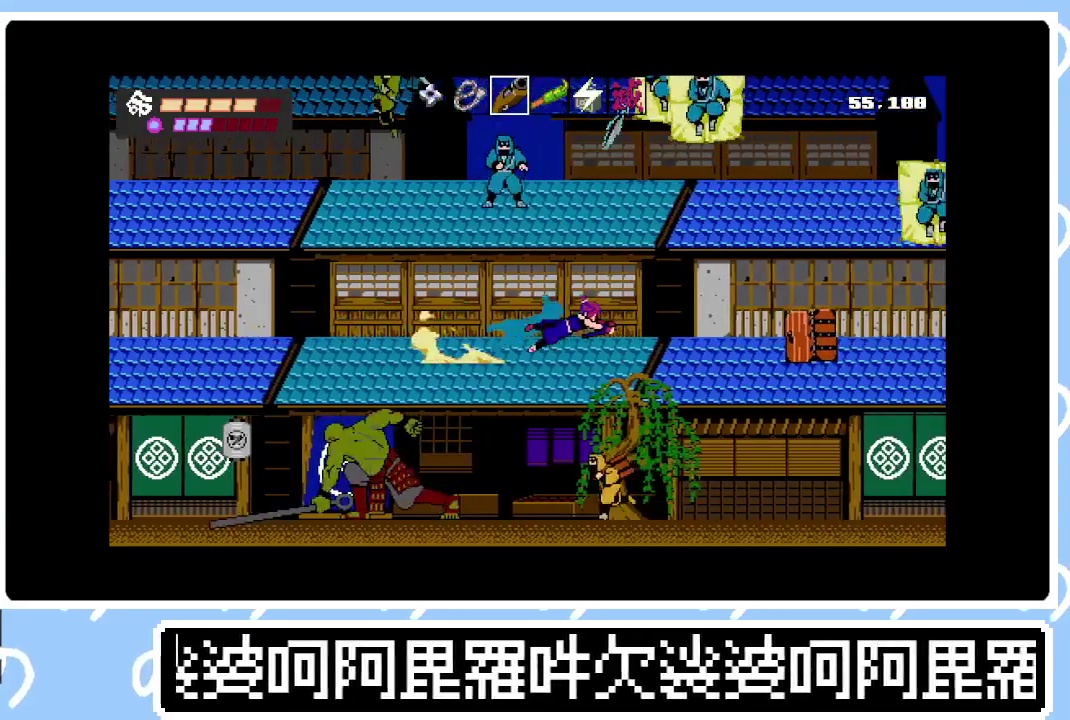
{"buttons": ["DPAD_RIGHT"], "right_stick": "center", "events": [[100, "CIRCLE", "up"], [300, "SQUARE", "down"], [400, "SQUARE", "up"]]}
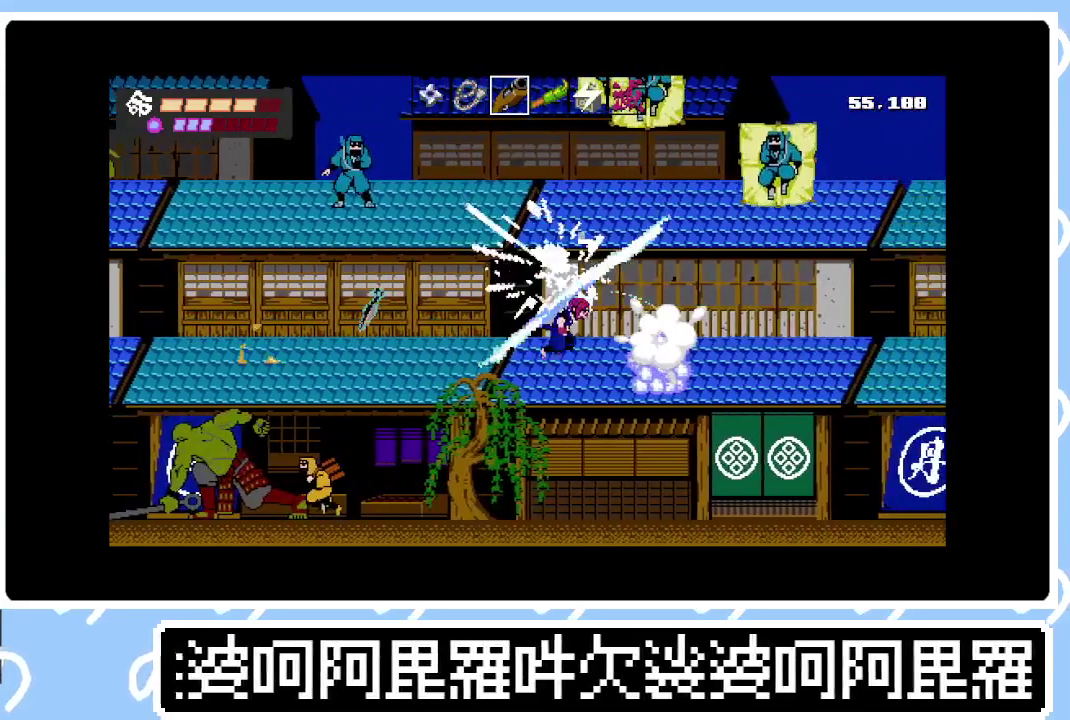
{"buttons": ["SQUARE", "DPAD_RIGHT"], "right_stick": "center", "events": [[433, "CIRCLE", "down"], [467, "SQUARE", "down"], [500, "CIRCLE", "up"]]}